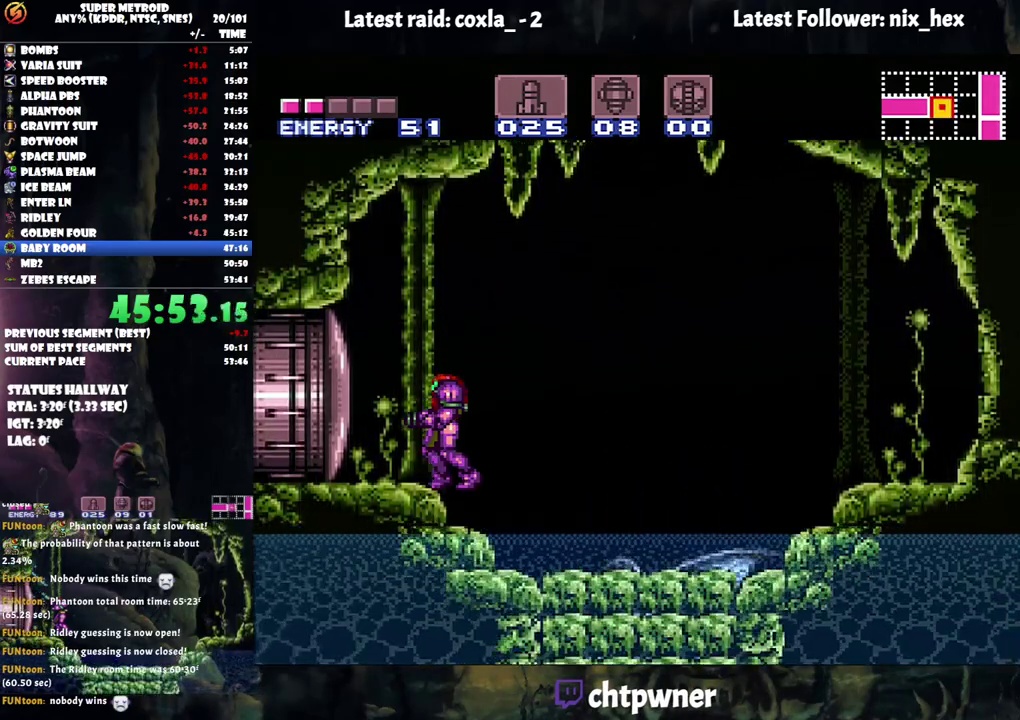
Gameplay with a controller (Nintendo layout); each line is a JSON object with the inputs held at the frame after it. "events" lists button and stick changes between this image and that frame as [ms after this image, input, new state], when the widget could be followed in between. Not read: L3 R3.
{"buttons": ["R1"], "events": [[300, "R1", "down"]]}
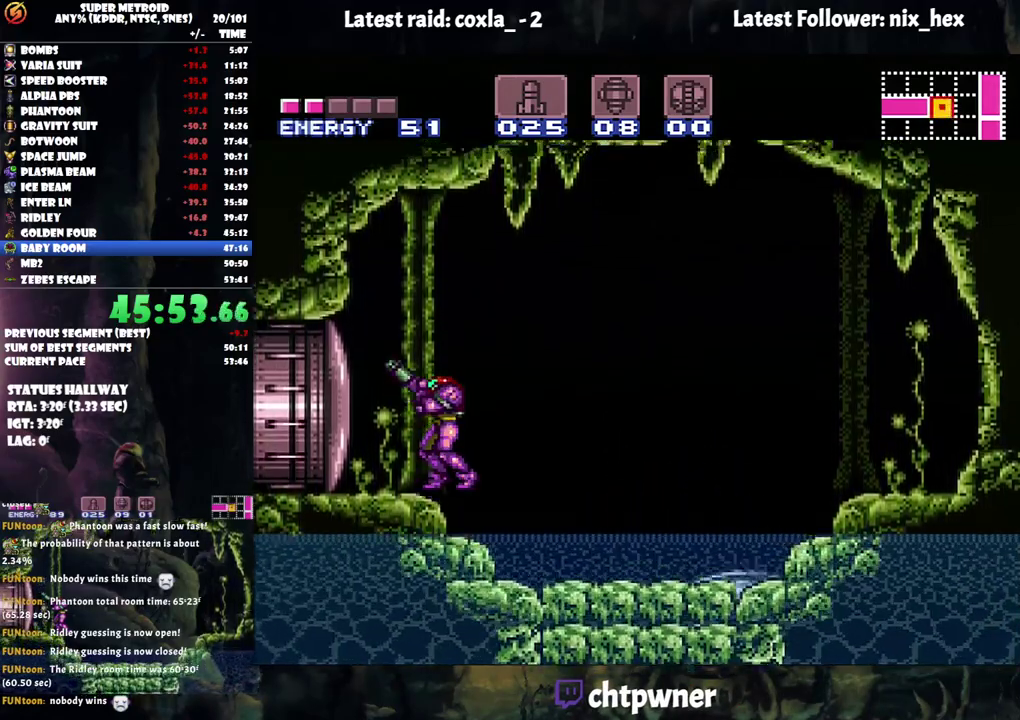
{"buttons": ["R1"], "events": []}
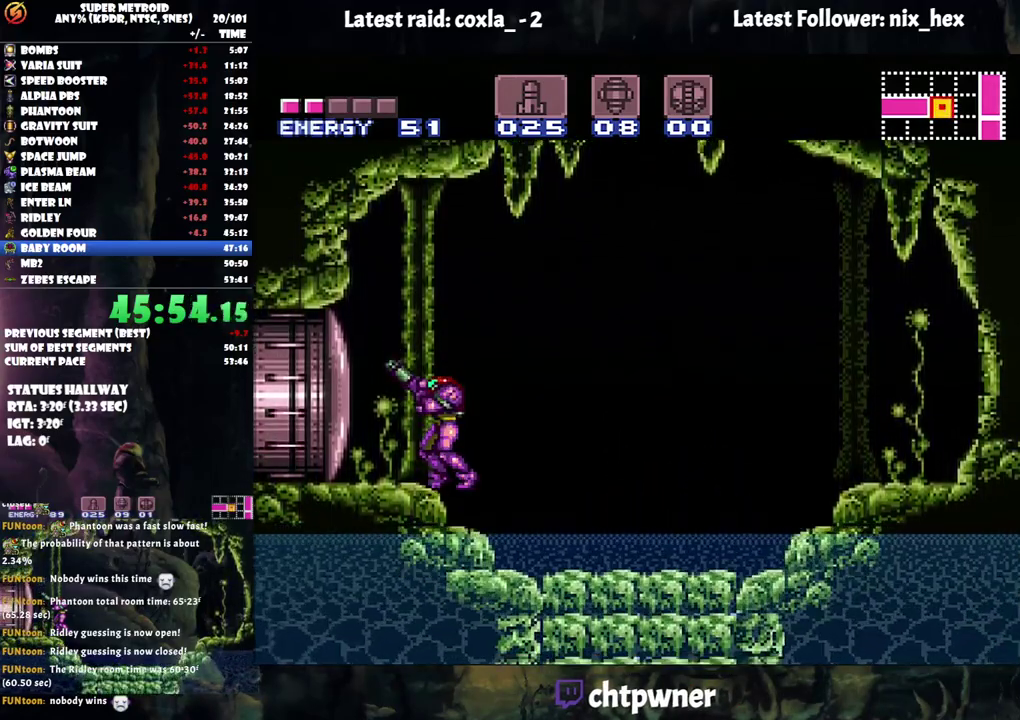
{"buttons": ["R1"], "events": []}
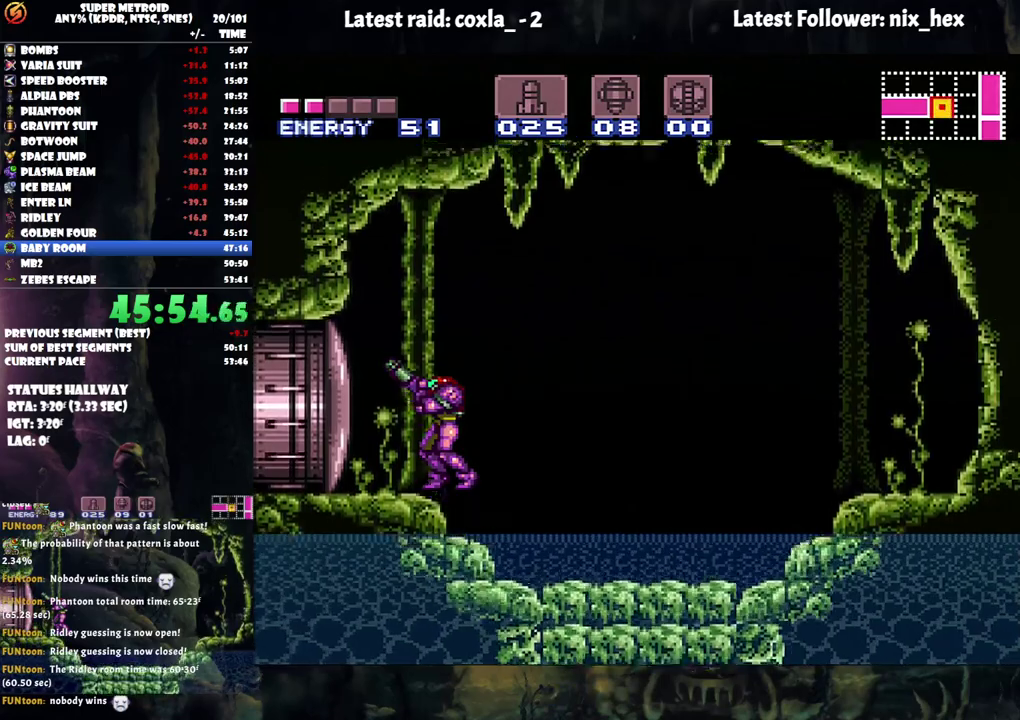
{"buttons": ["R1"], "events": []}
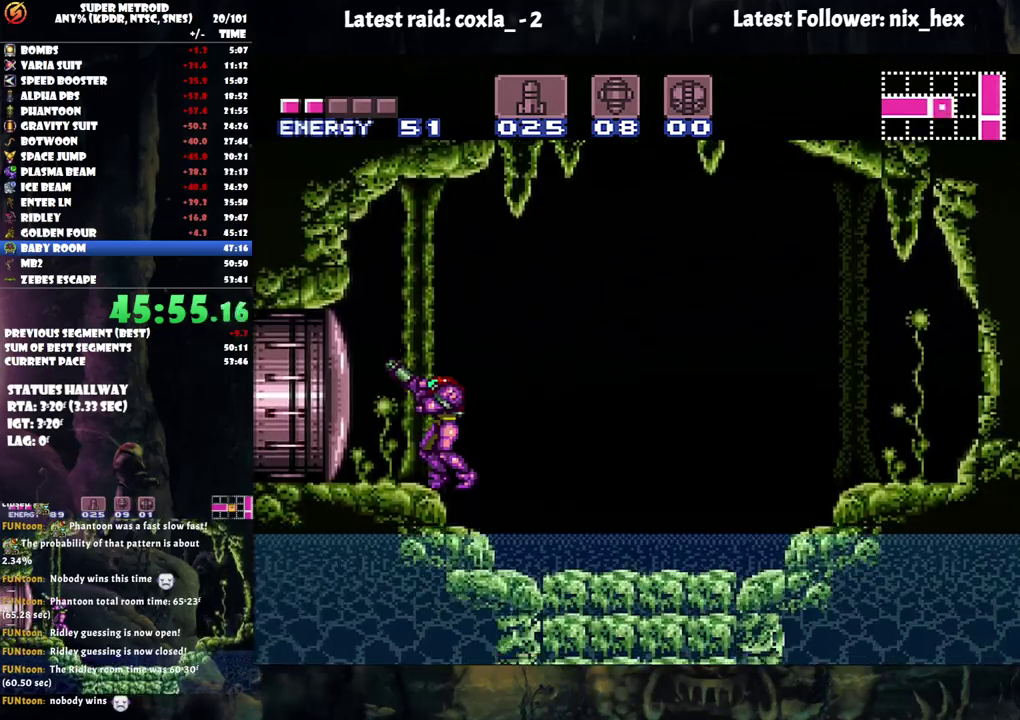
{"buttons": ["R1"], "events": []}
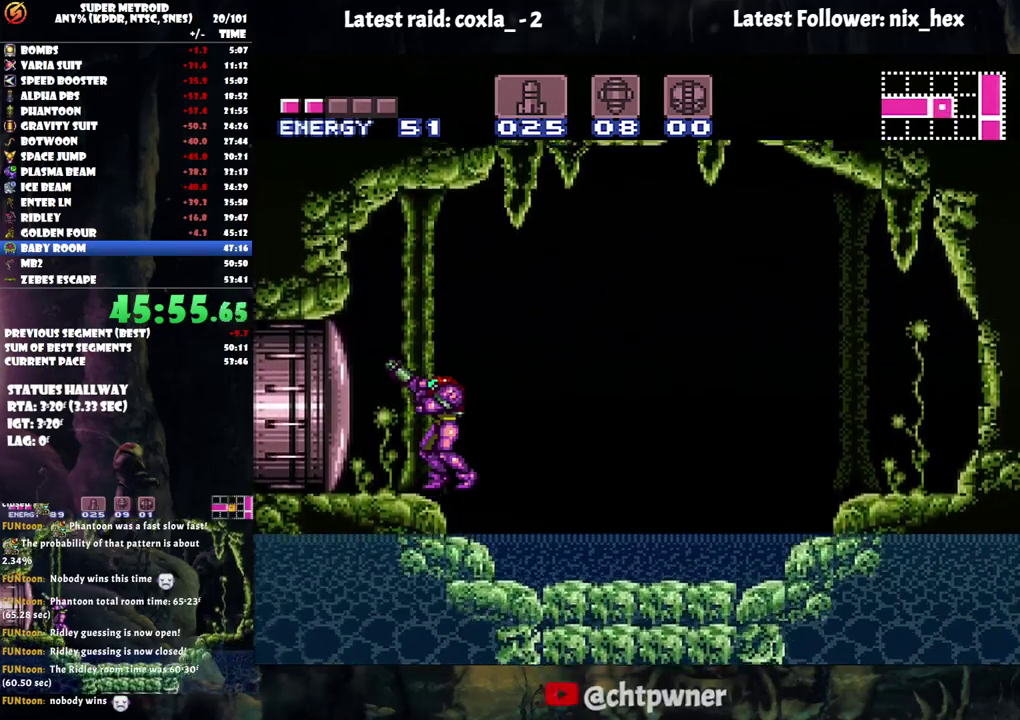
{"buttons": ["R1"], "events": []}
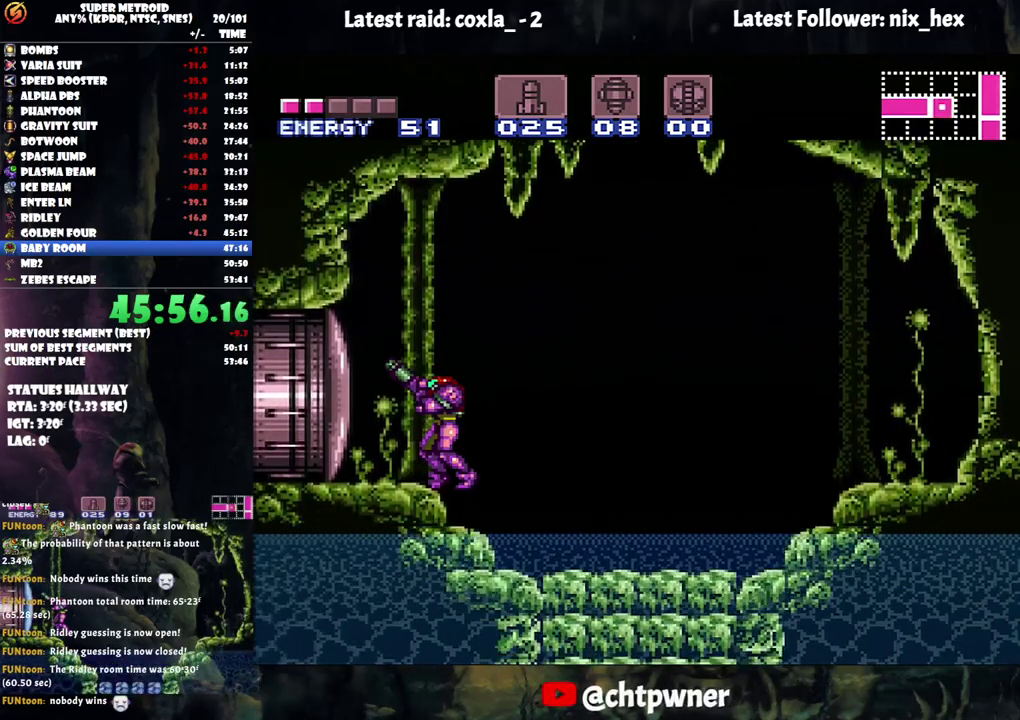
{"buttons": ["R1"], "events": []}
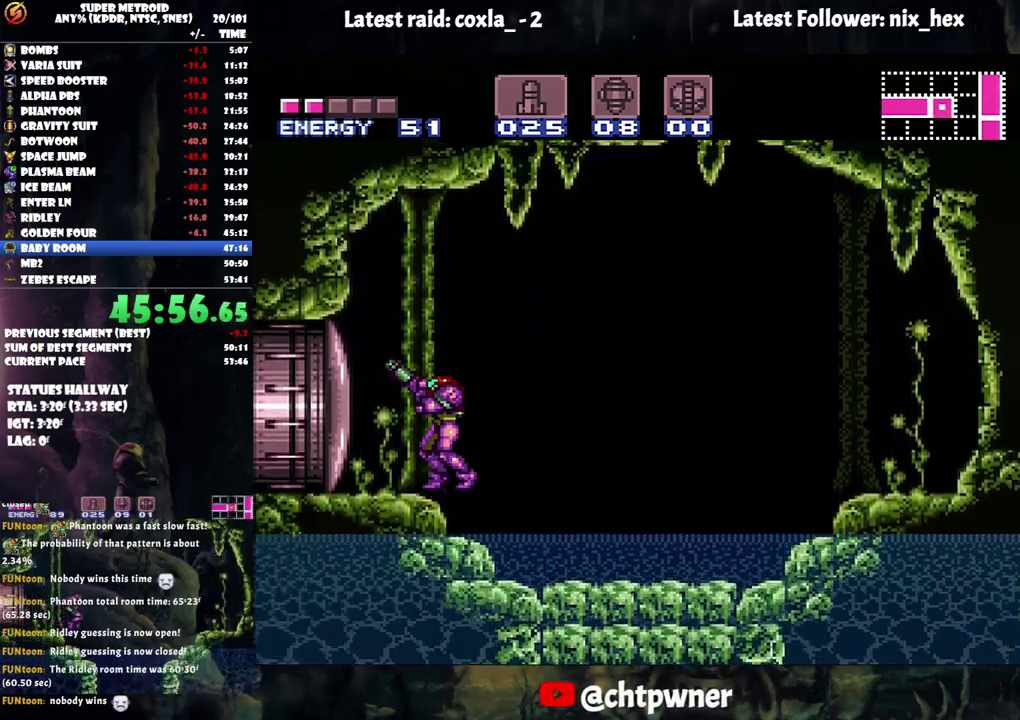
{"buttons": ["R1"], "events": []}
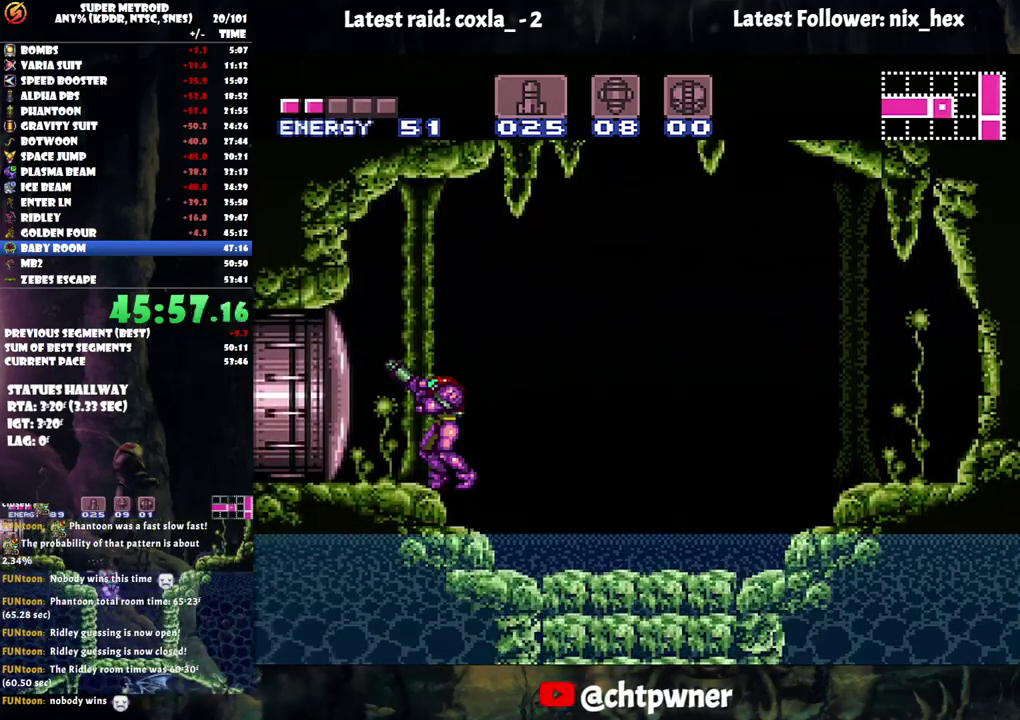
{"buttons": ["R1"], "events": []}
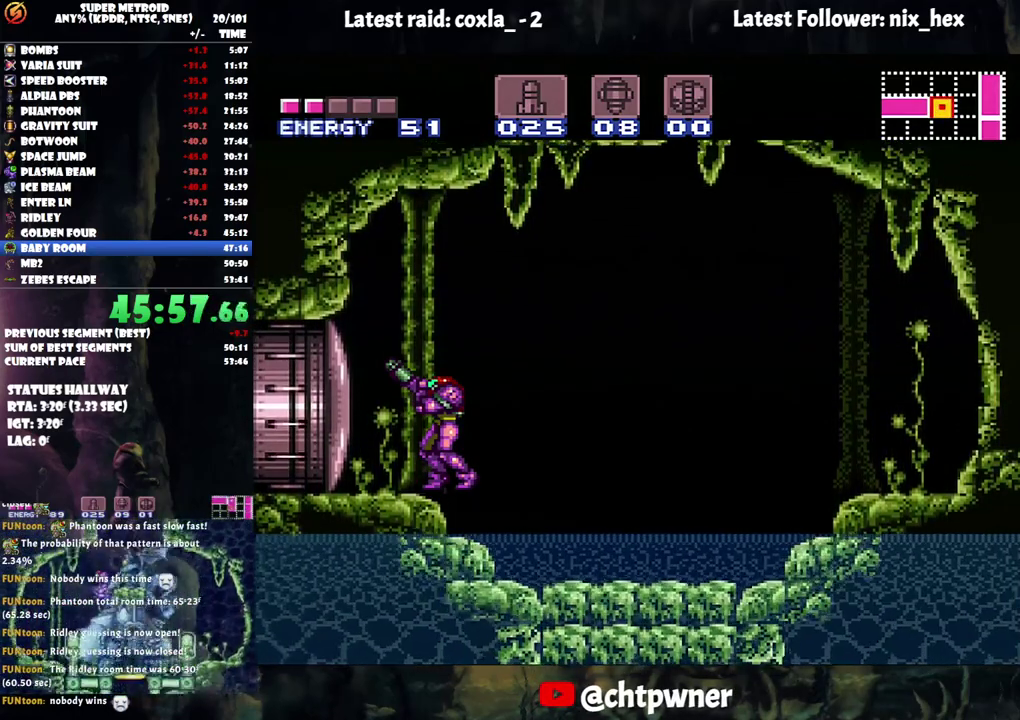
{"buttons": ["R1"], "events": []}
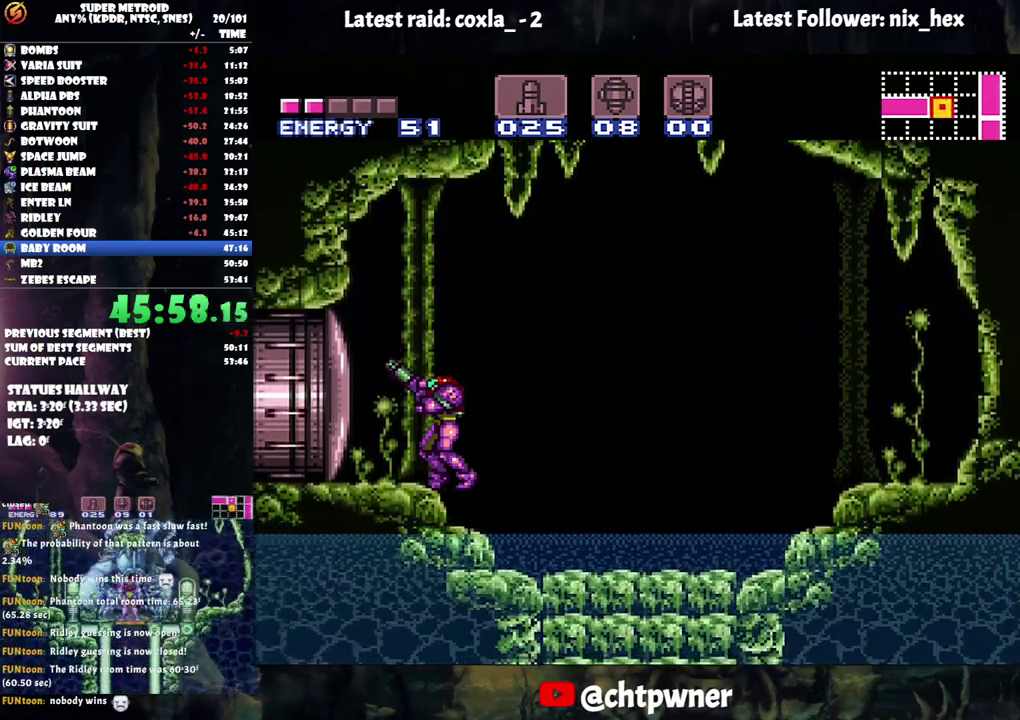
{"buttons": ["R1"], "events": []}
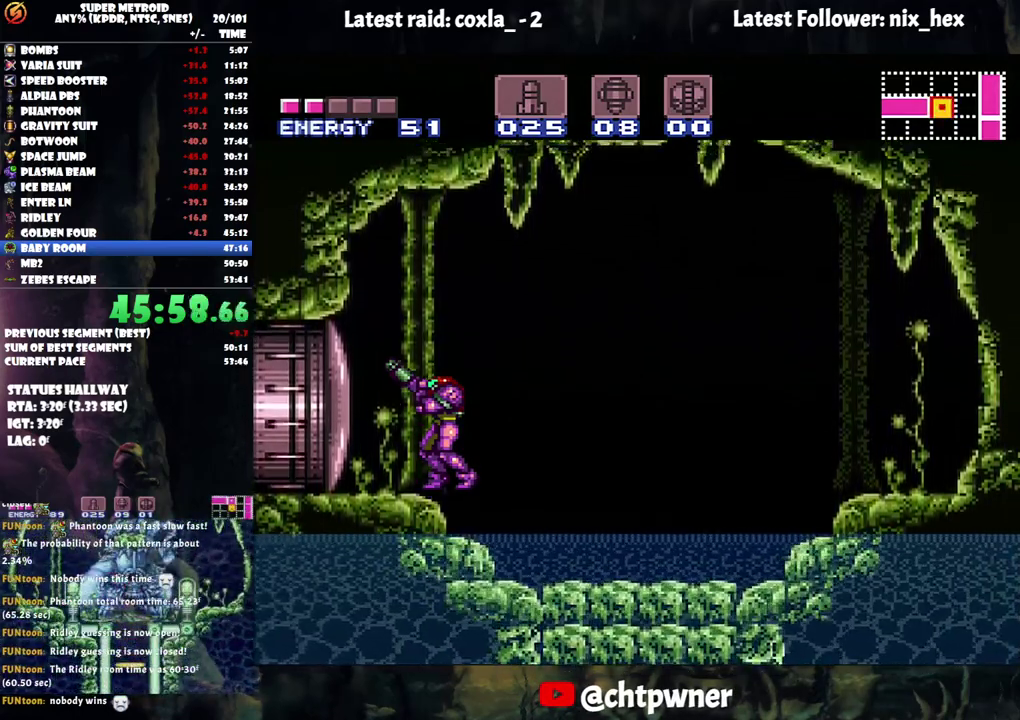
{"buttons": ["R1"], "events": []}
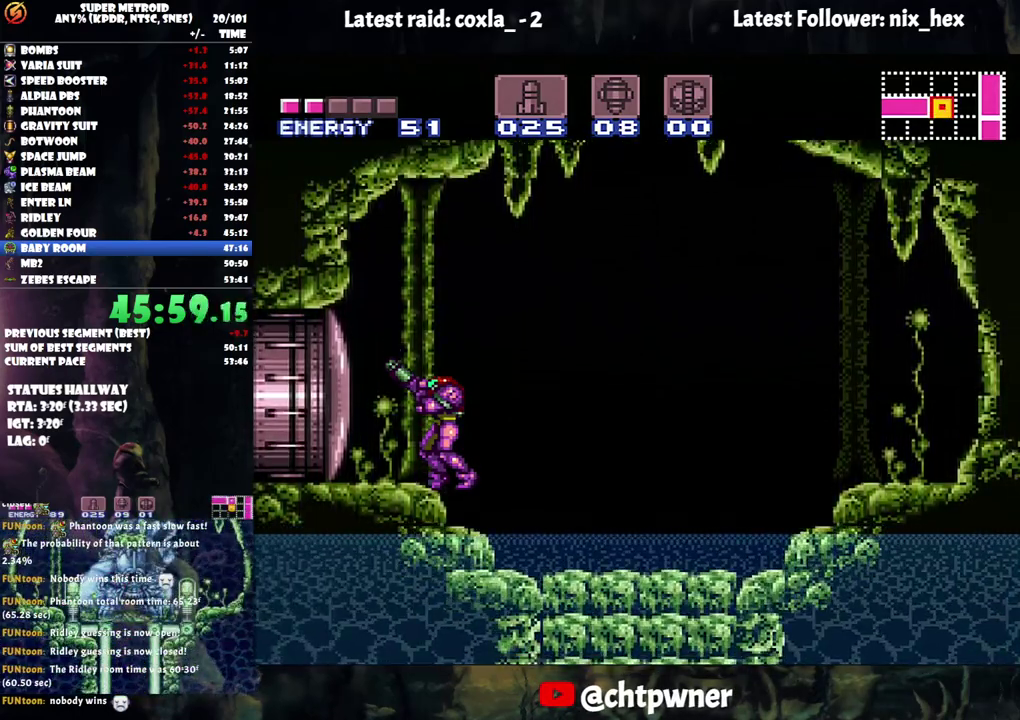
{"buttons": ["R1"], "events": []}
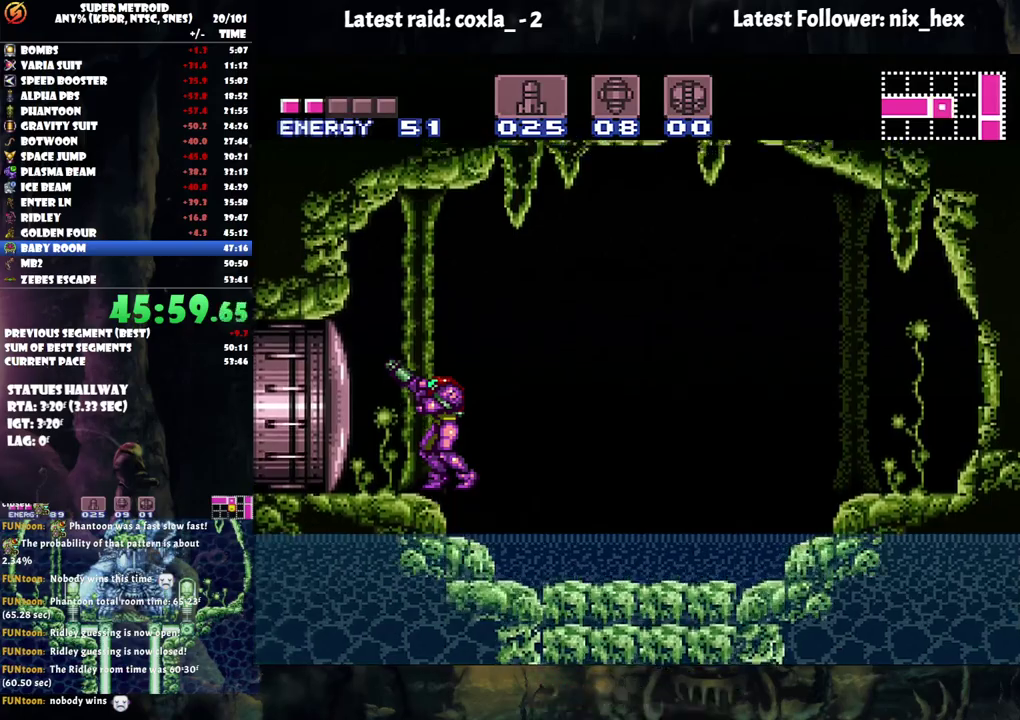
{"buttons": ["R1"], "events": []}
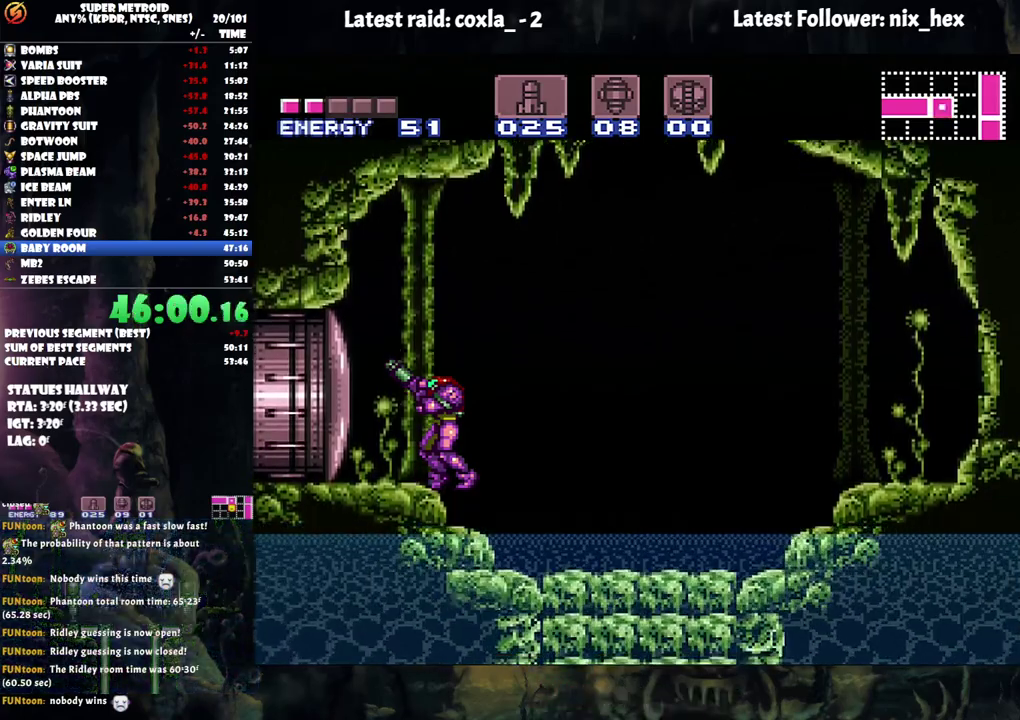
{"buttons": ["R1"], "events": []}
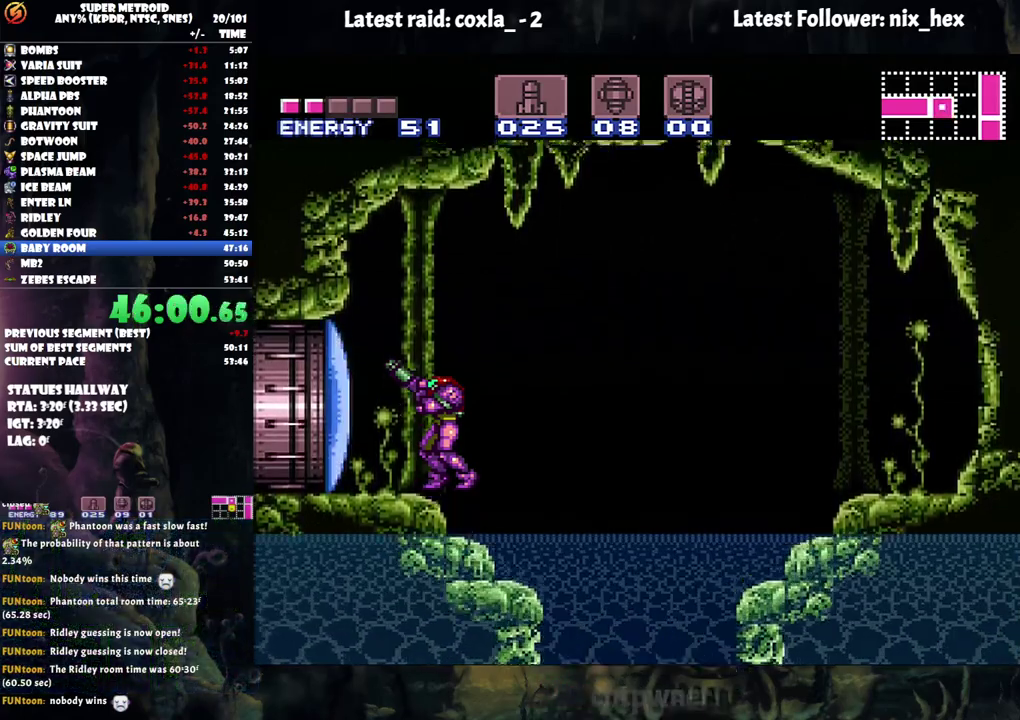
{"buttons": ["DPAD_RIGHT"], "events": [[183, "DPAD_RIGHT", "down"], [183, "Y", "down"], [267, "R1", "up"], [283, "B", "down"], [300, "Y", "up"], [333, "B", "up"]]}
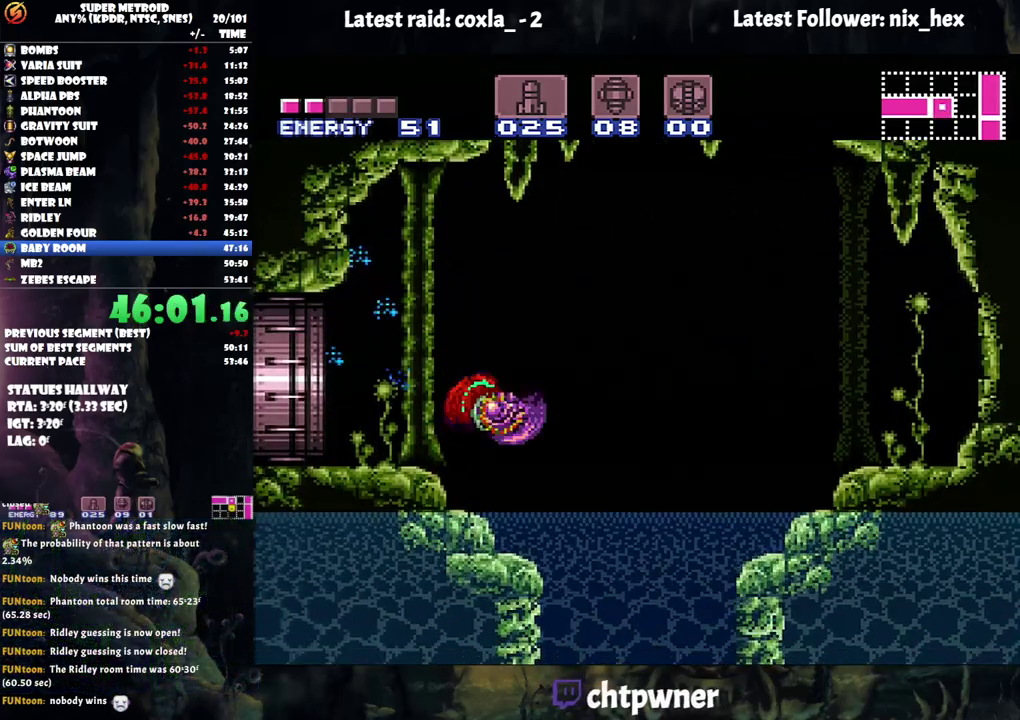
{"buttons": ["DPAD_LEFT"], "events": [[267, "DPAD_RIGHT", "up"], [367, "DPAD_LEFT", "down"]]}
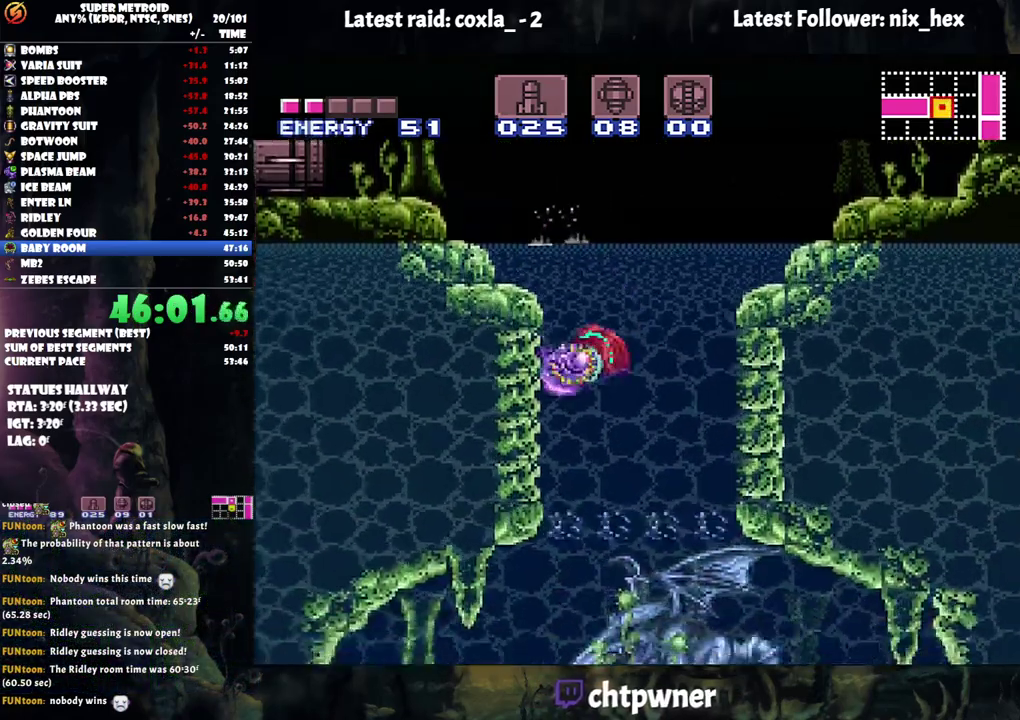
{"buttons": ["DPAD_RIGHT"], "events": [[267, "DPAD_LEFT", "up"], [350, "DPAD_RIGHT", "down"]]}
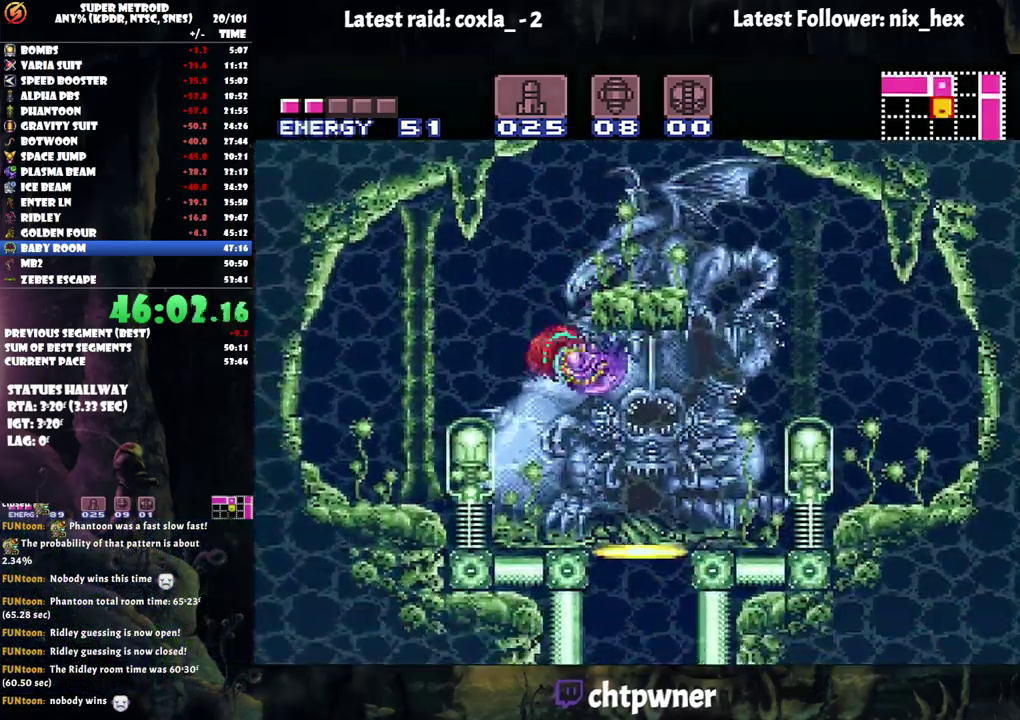
{"buttons": [], "events": [[200, "DPAD_RIGHT", "up"], [217, "R1", "down"], [267, "DPAD_DOWN", "down"], [333, "R1", "up"], [383, "DPAD_DOWN", "up"]]}